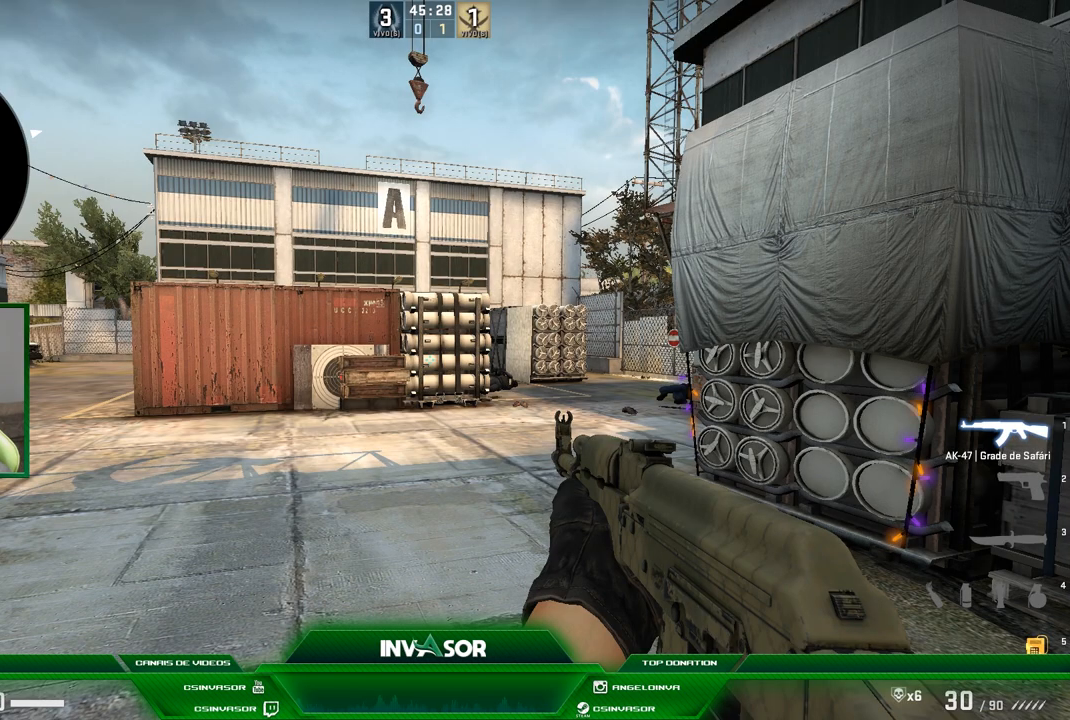
Gameplay with keyboard and mouse; each line is a JSON object with the keys and mouse buttons held at the frame after it. "events" lists presses ("down") and releases ("up") of "a", "c", "ctrl", "d", "e", "f", "q", "r", "s", "shift", "space", "tab", "v", "w", "x", "z", "mouse_left", "mouse_wheel" and "mouse_right" between this image and that frame as [ms after this image, input, new state], when the widget could be followed in between. "mouse_left", "mouse_wheel", "mouse_right" = the "left", "wheel", "right" buttons of the "mouse" list. No other keys are recorded. "wheel" means that the mouse wheel is clicked or scrolled. Mouse movement is not recorded.
{"keys": ["a", "w"], "mouse": [], "events": [[167, "s", "down"], [334, "a", "down"], [367, "s", "up"], [501, "w", "down"]]}
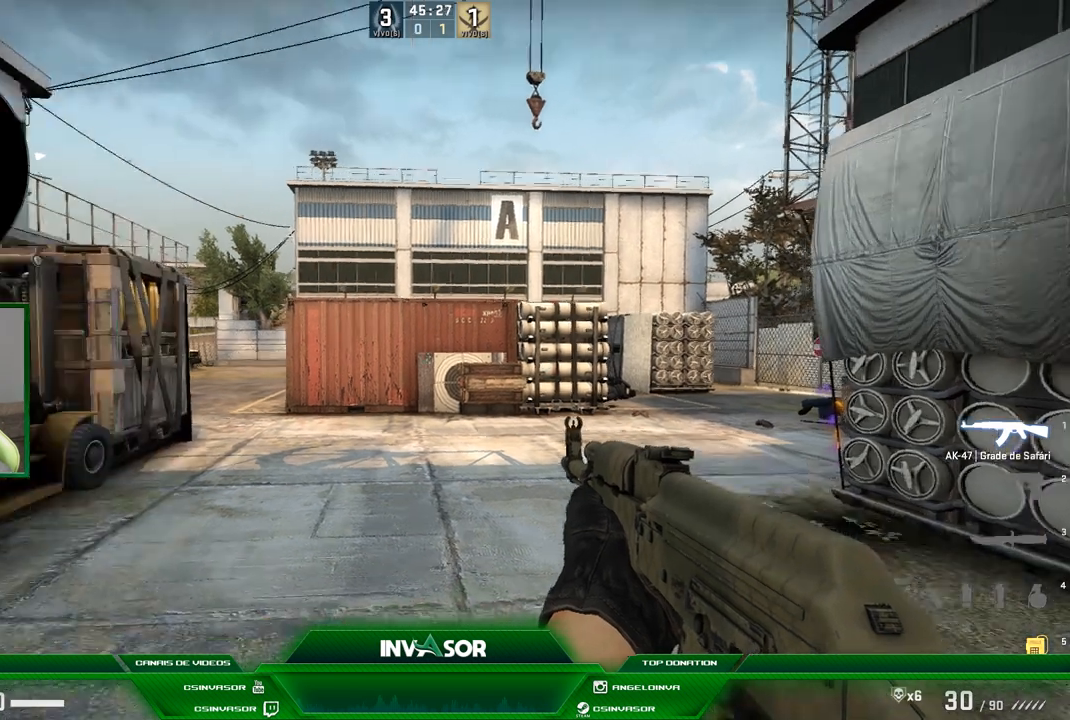
{"keys": ["a", "w"], "mouse": [], "events": [[100, "a", "up"], [367, "a", "down"]]}
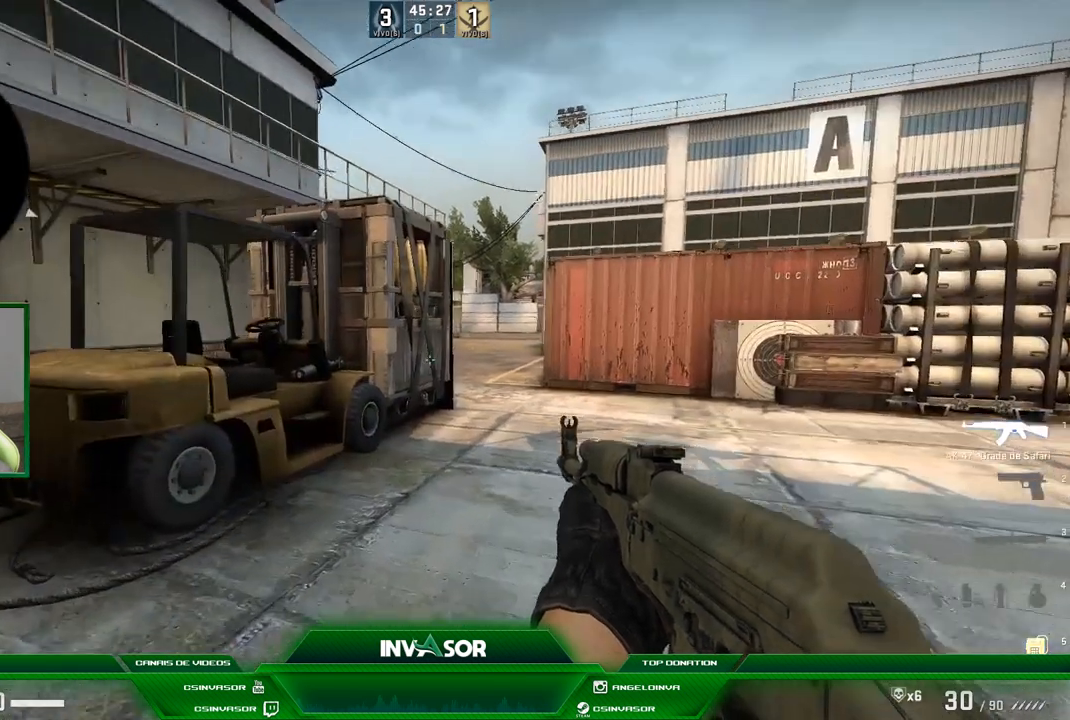
{"keys": ["a"], "mouse": [], "events": [[467, "w", "up"]]}
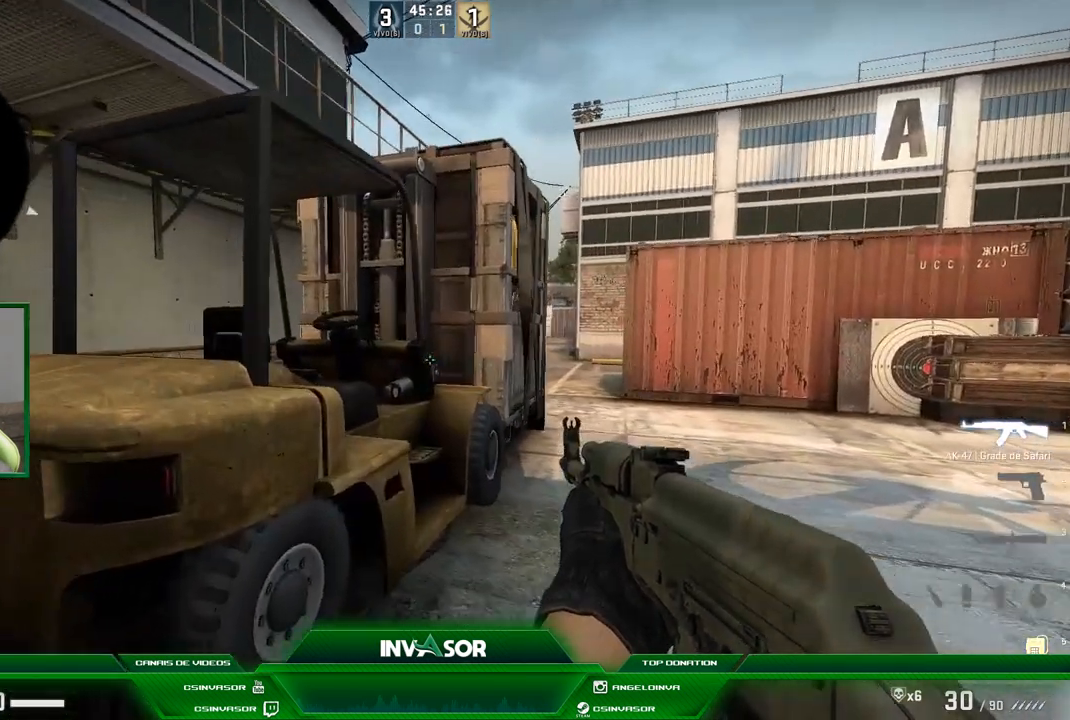
{"keys": ["d"], "mouse": [], "events": [[34, "w", "down"], [201, "w", "up"], [434, "a", "up"], [468, "d", "down"]]}
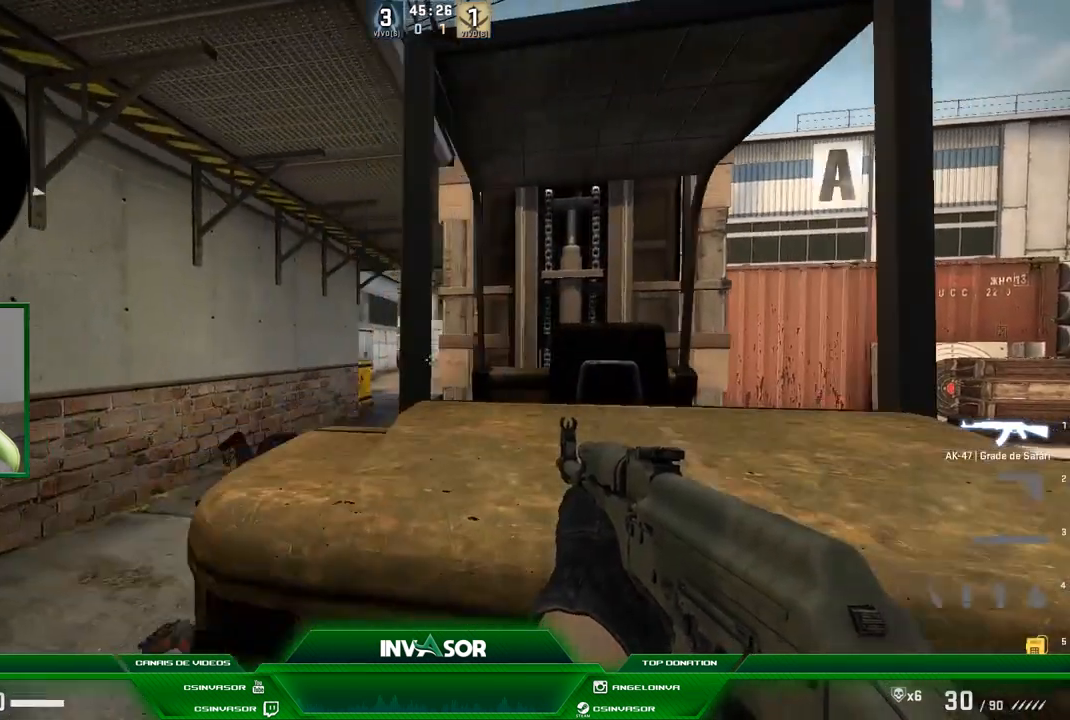
{"keys": ["d"], "mouse": [], "events": [[167, "a", "down"], [167, "d", "up"], [334, "d", "down"], [367, "a", "up"]]}
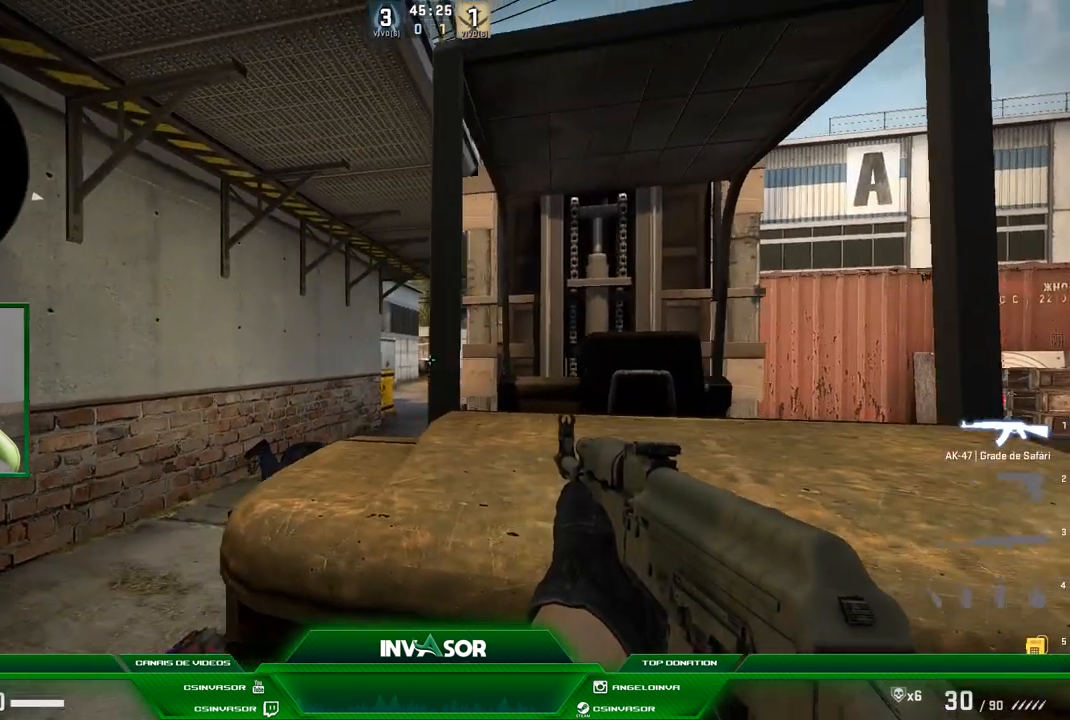
{"keys": ["d"], "mouse": [], "events": [[133, "a", "down"], [166, "d", "up"], [400, "a", "up"], [400, "d", "down"]]}
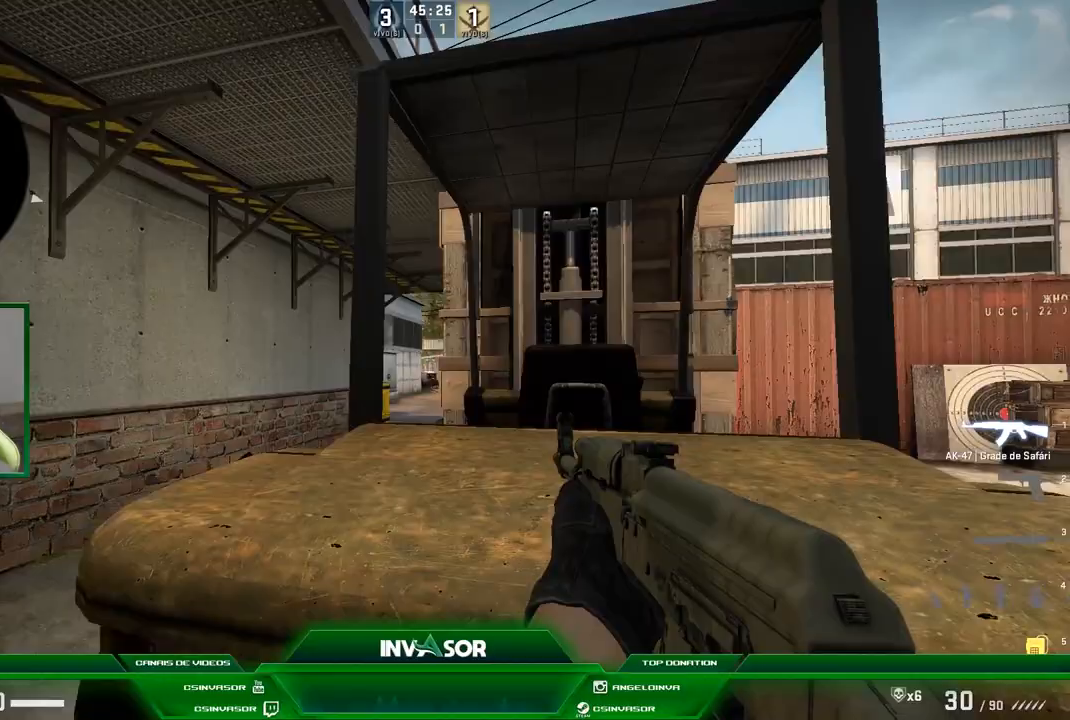
{"keys": ["d", "w"], "mouse": [], "events": [[400, "w", "down"]]}
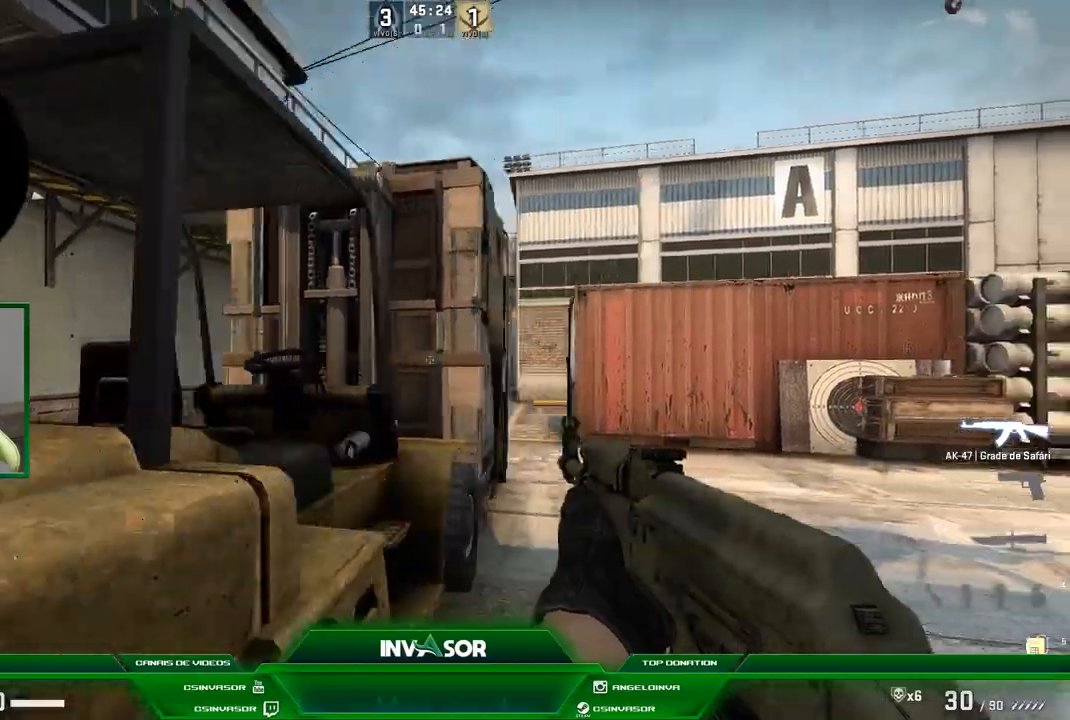
{"keys": ["a"], "mouse": [], "events": [[334, "w", "up"], [434, "a", "down"], [468, "d", "up"]]}
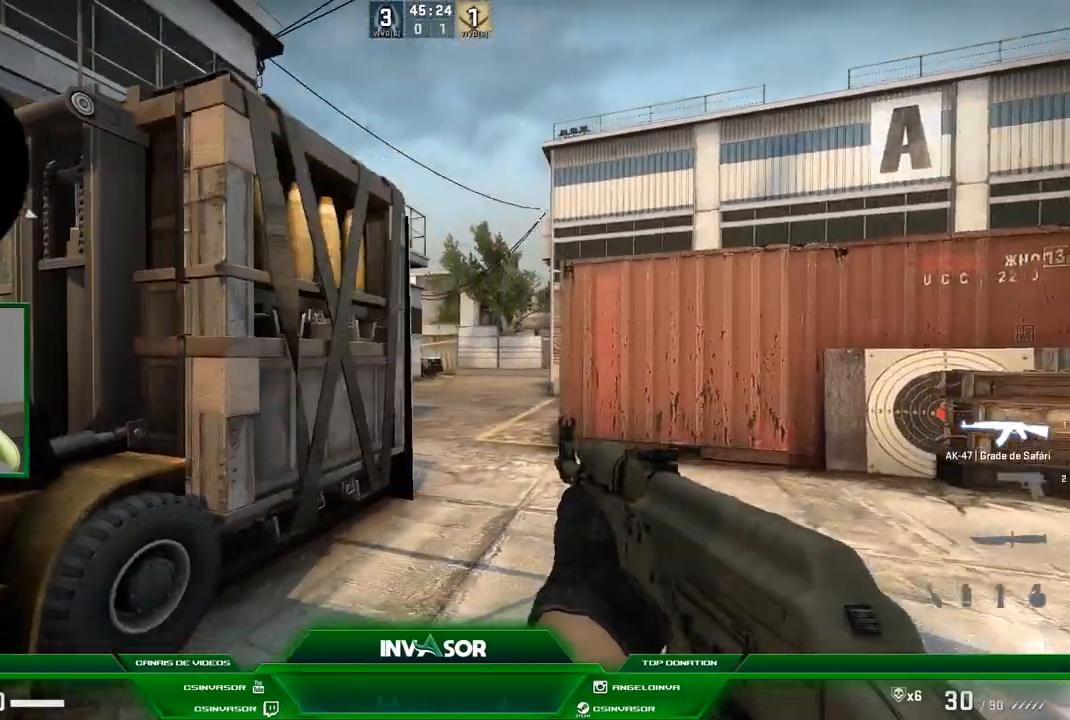
{"keys": ["d"], "mouse": [], "events": [[167, "d", "down"], [234, "a", "up"]]}
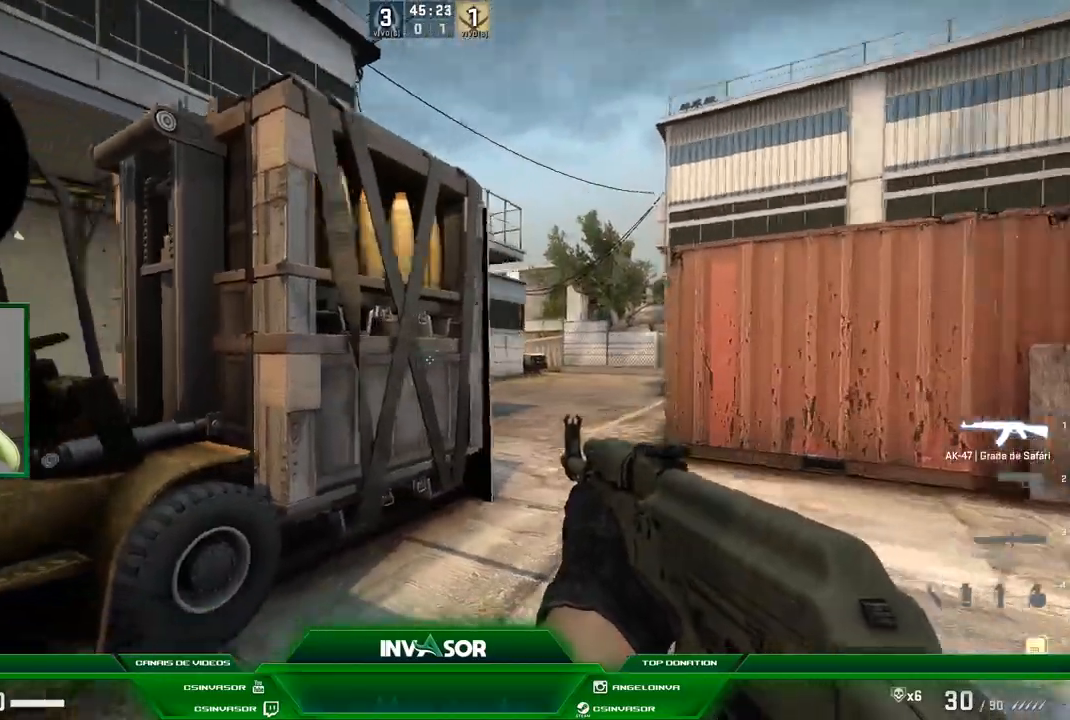
{"keys": ["d"], "mouse": [], "events": []}
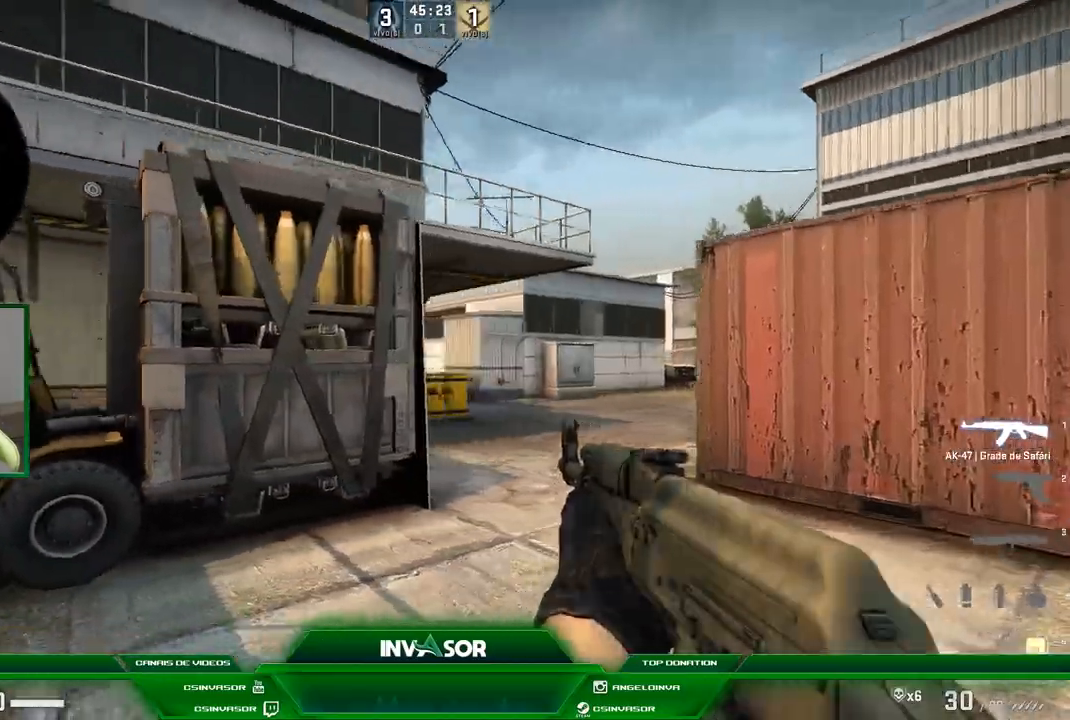
{"keys": ["d", "w"], "mouse": [], "events": [[267, "w", "down"]]}
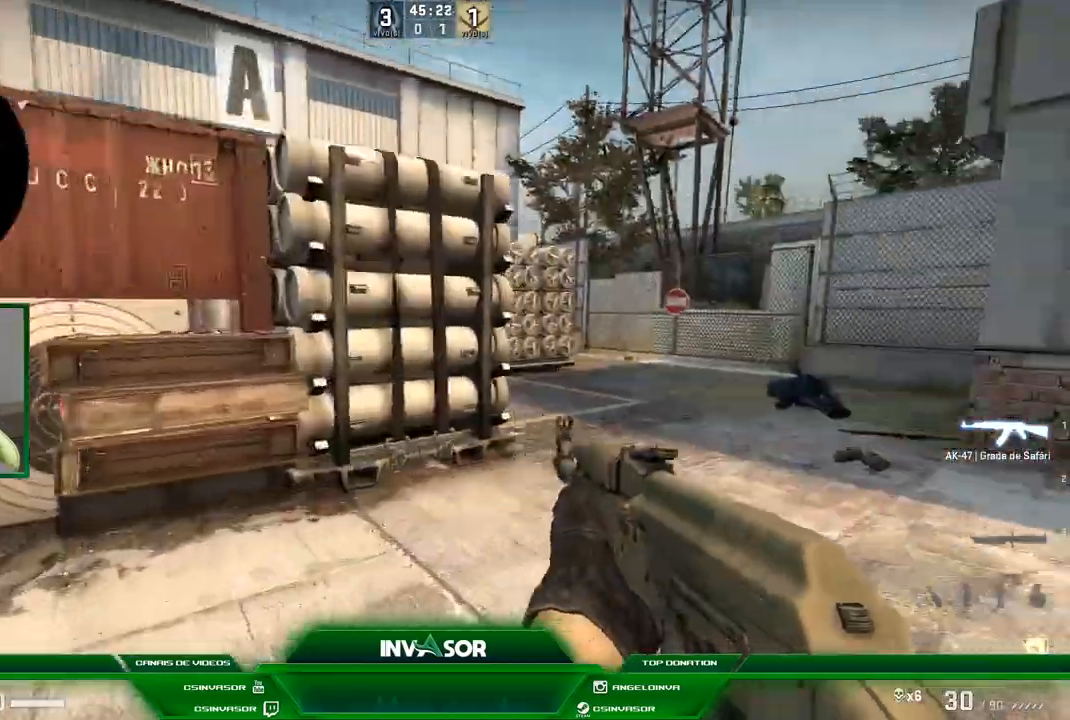
{"keys": ["w"], "mouse": [], "events": [[266, "d", "up"]]}
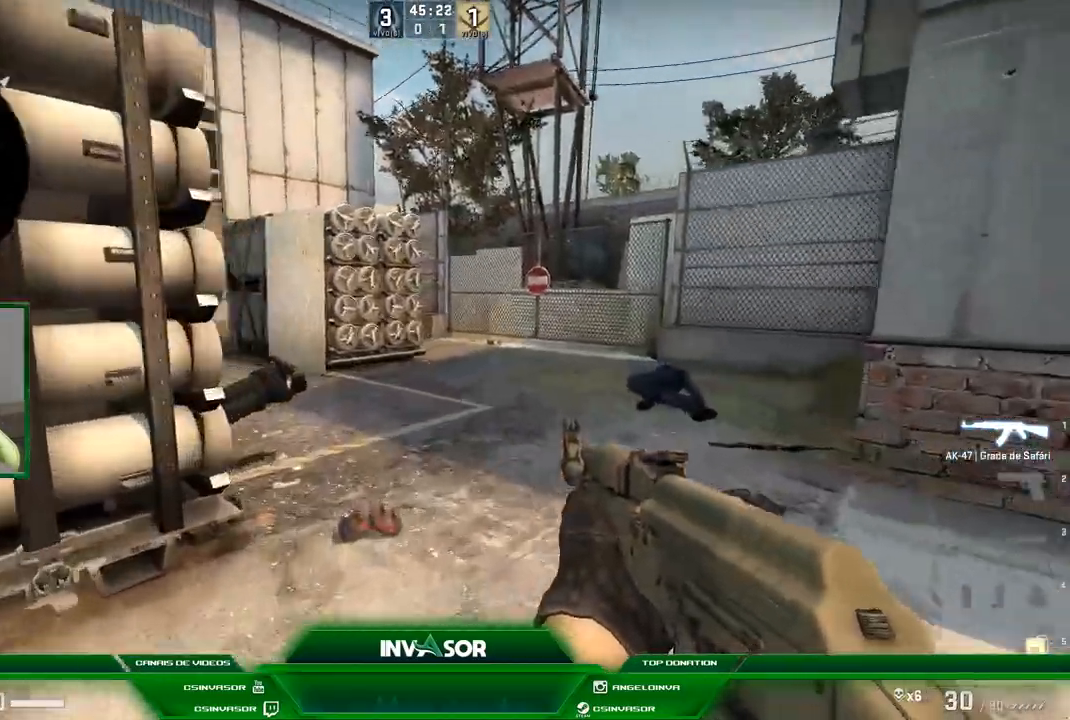
{"keys": ["d", "w"], "mouse": [], "events": [[100, "d", "down"]]}
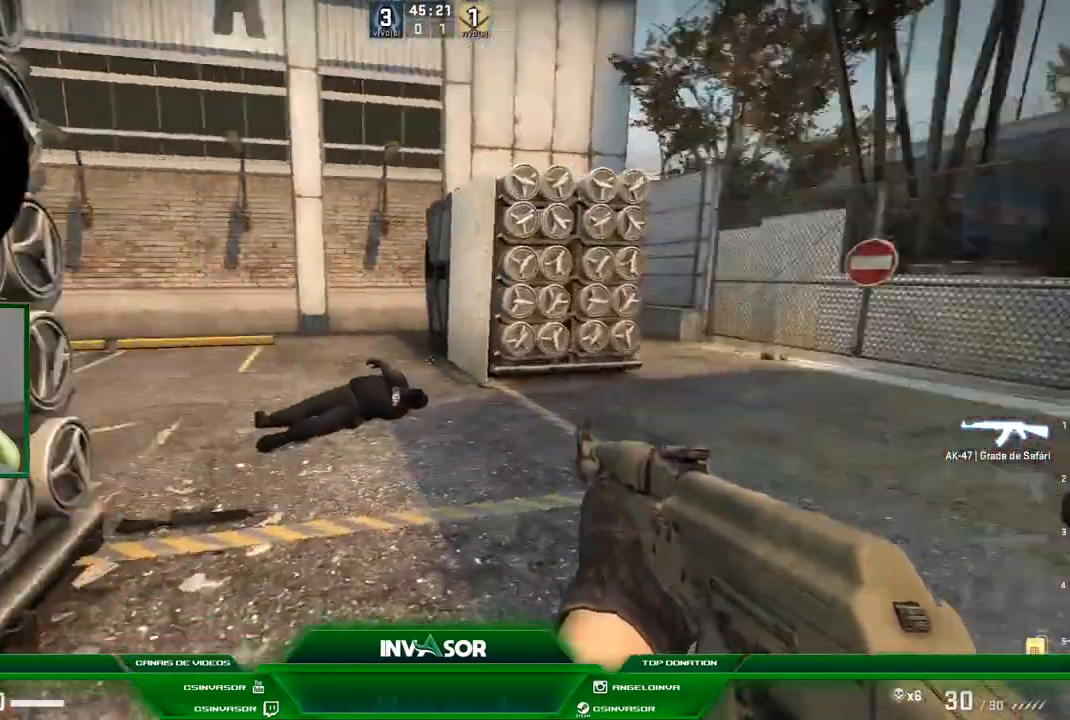
{"keys": ["d", "w"], "mouse": [], "events": [[166, "w", "up"], [300, "w", "down"]]}
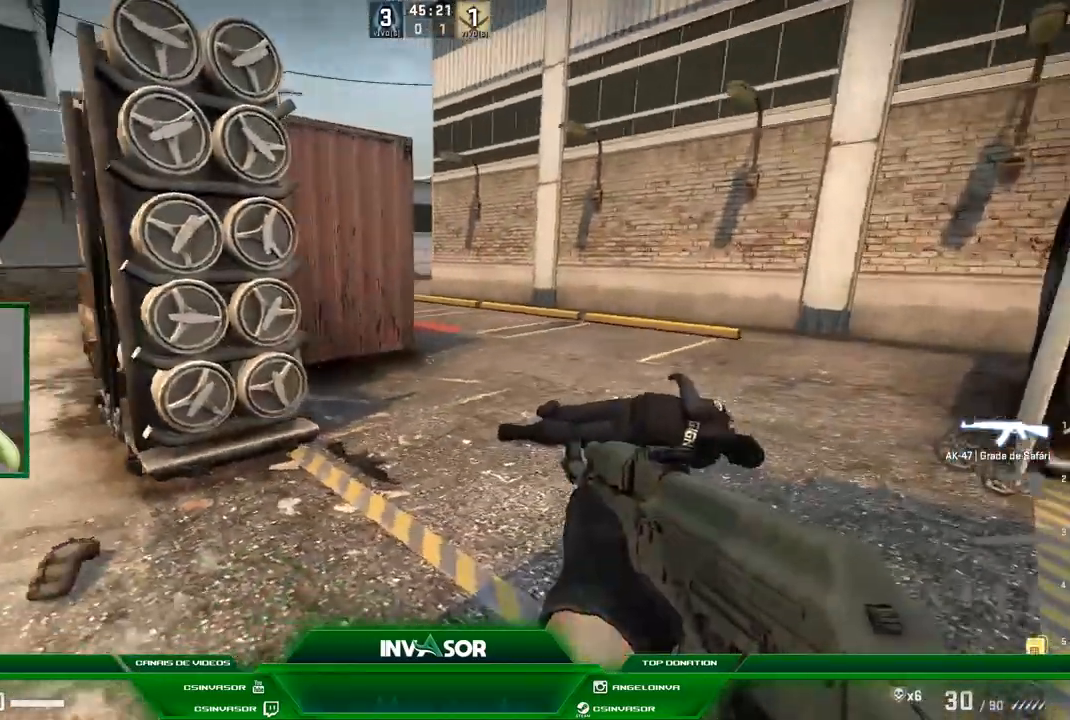
{"keys": ["s"], "mouse": [], "events": [[234, "w", "up"], [467, "d", "up"], [500, "s", "down"]]}
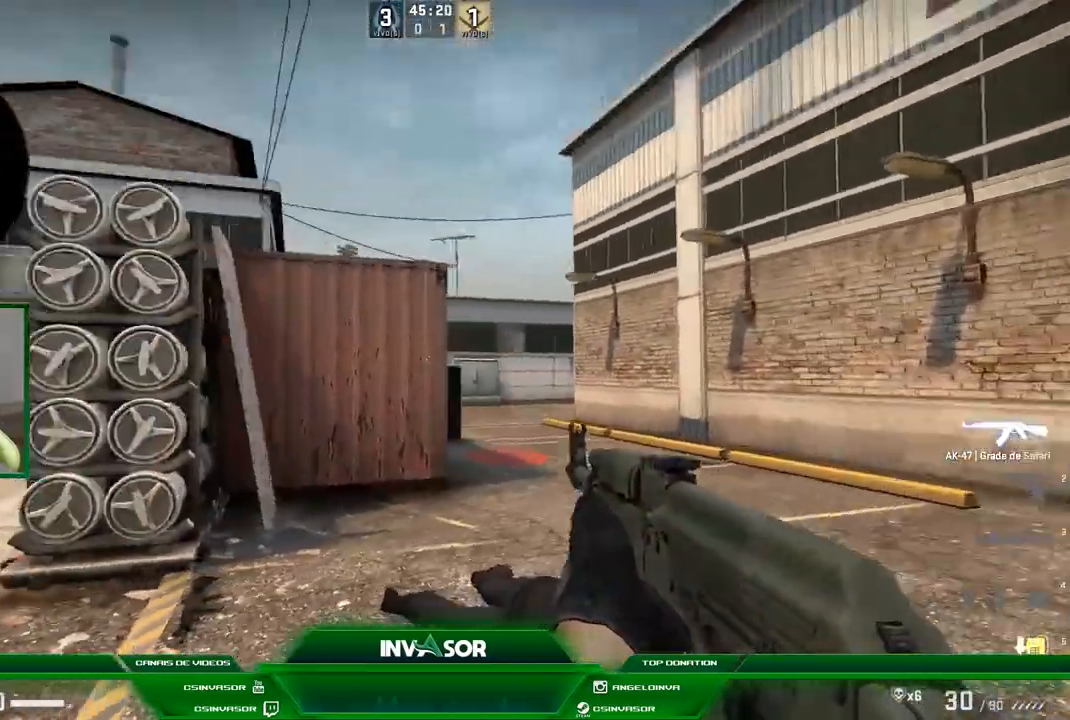
{"keys": ["d"], "mouse": [], "events": [[267, "s", "up"], [468, "d", "down"]]}
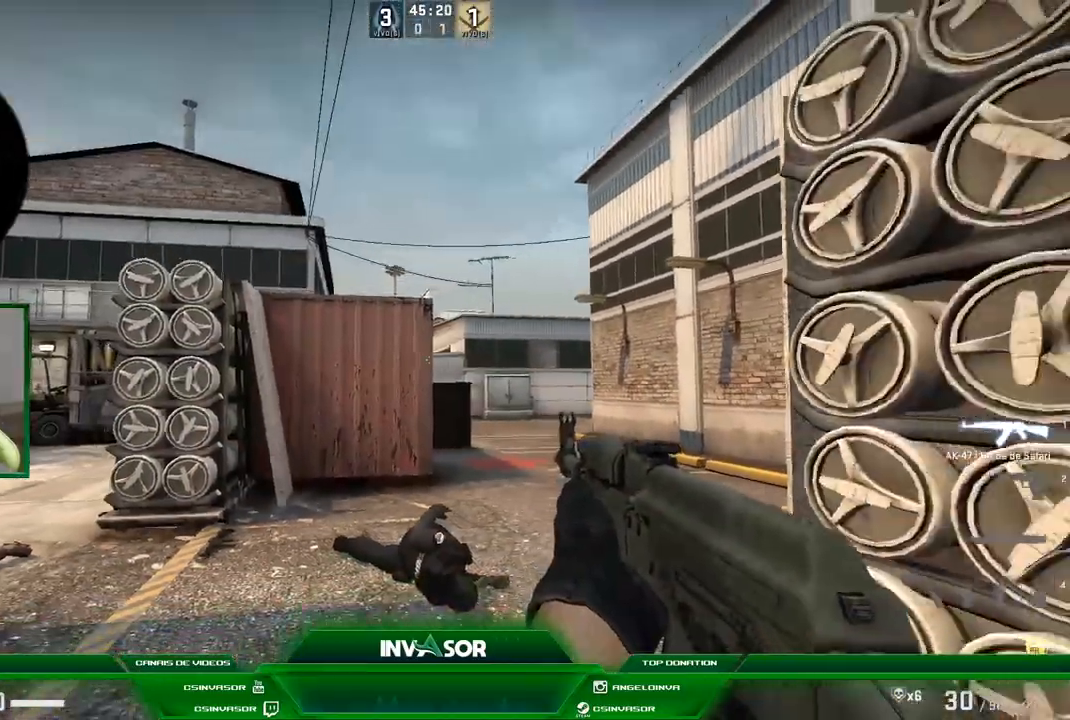
{"keys": ["d", "w"], "mouse": [], "events": [[67, "s", "down"], [200, "s", "up"], [400, "w", "down"]]}
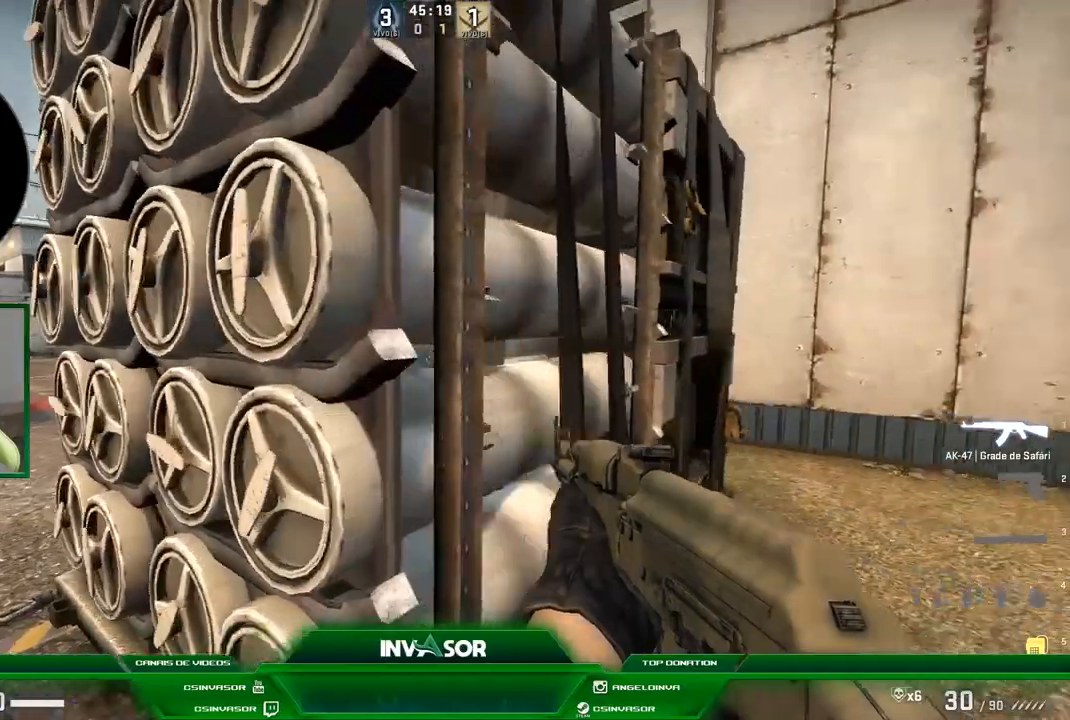
{"keys": ["d", "w"], "mouse": [], "events": []}
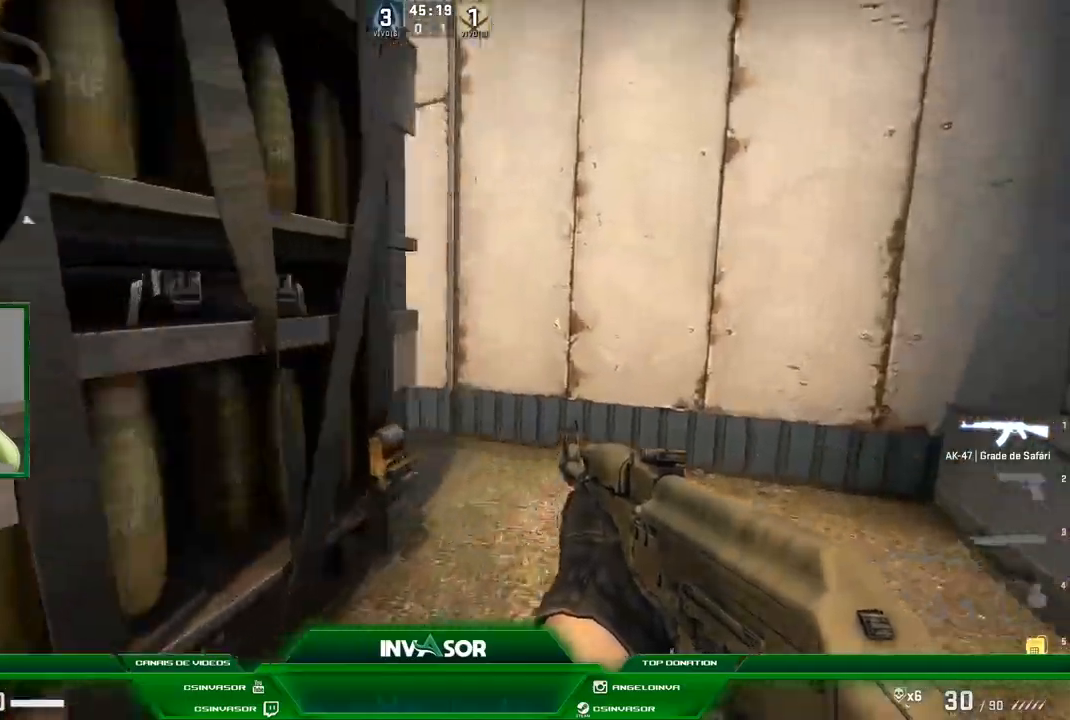
{"keys": ["d", "w"], "mouse": [], "events": [[133, "d", "up"], [300, "d", "down"]]}
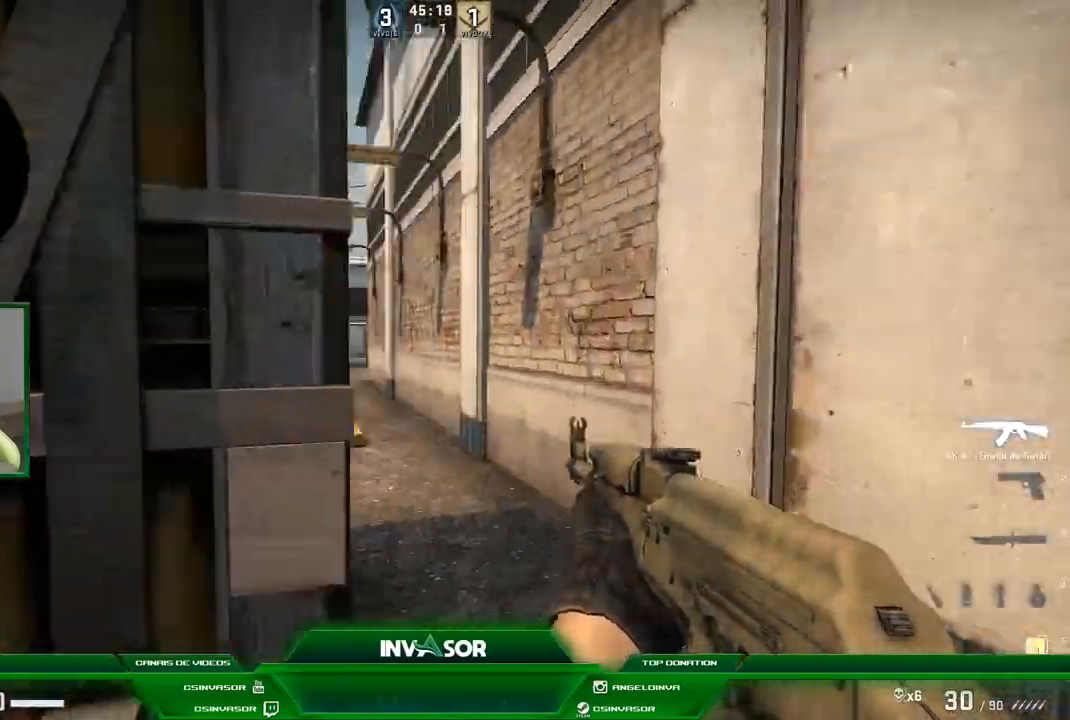
{"keys": ["w"], "mouse": [], "events": [[67, "d", "up"]]}
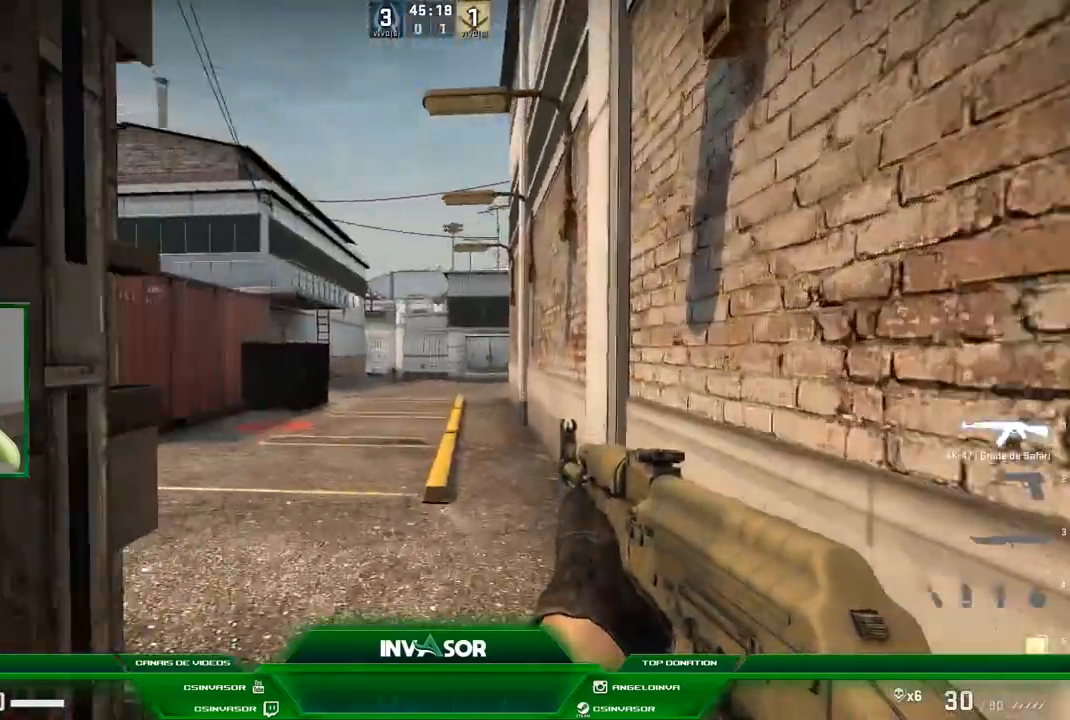
{"keys": ["a", "w"], "mouse": [], "events": [[267, "a", "down"]]}
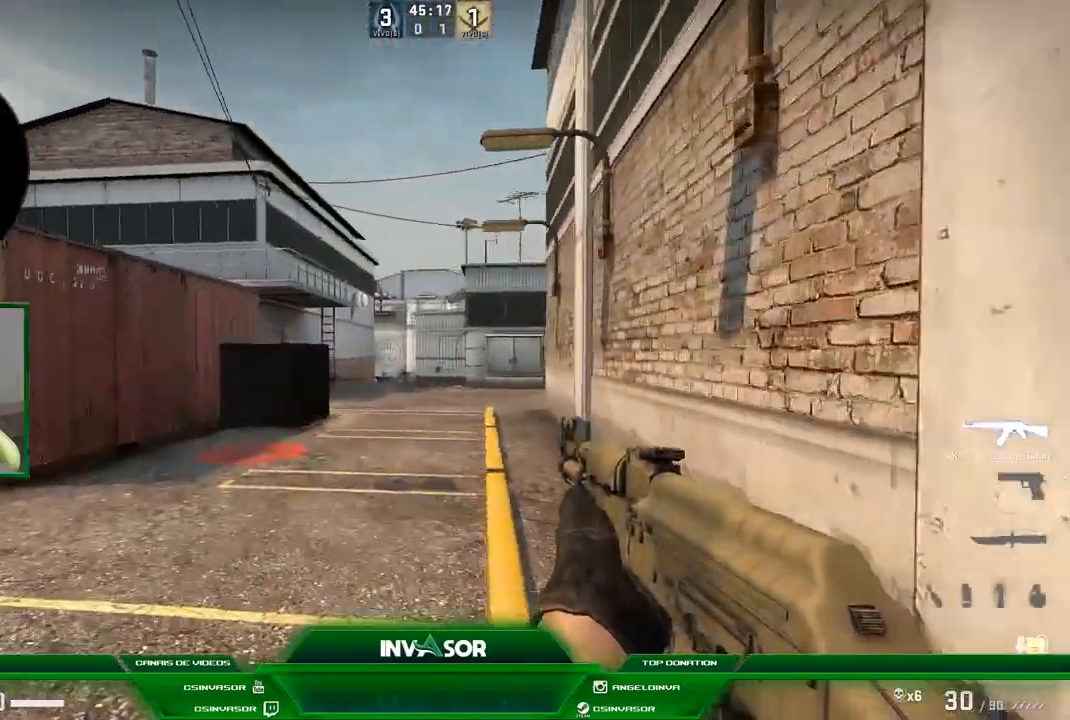
{"keys": ["a"], "mouse": [], "events": [[134, "space", "down"], [267, "space", "up"], [367, "w", "up"]]}
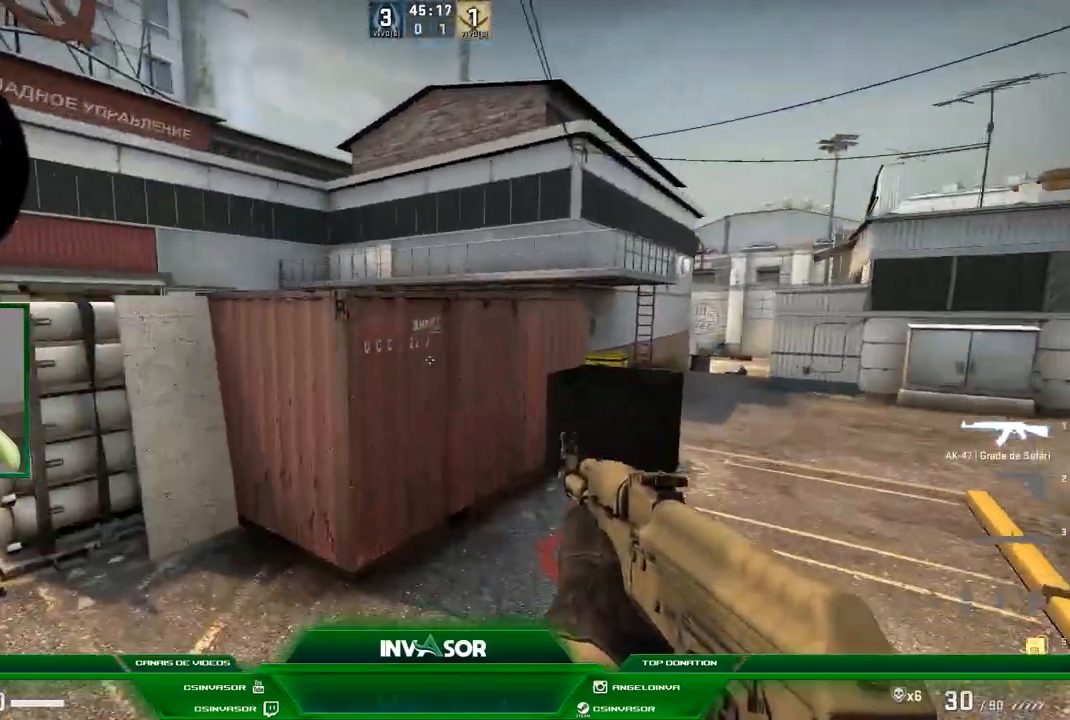
{"keys": ["a", "w"], "mouse": [], "events": [[133, "a", "up"], [367, "a", "down"], [467, "w", "down"]]}
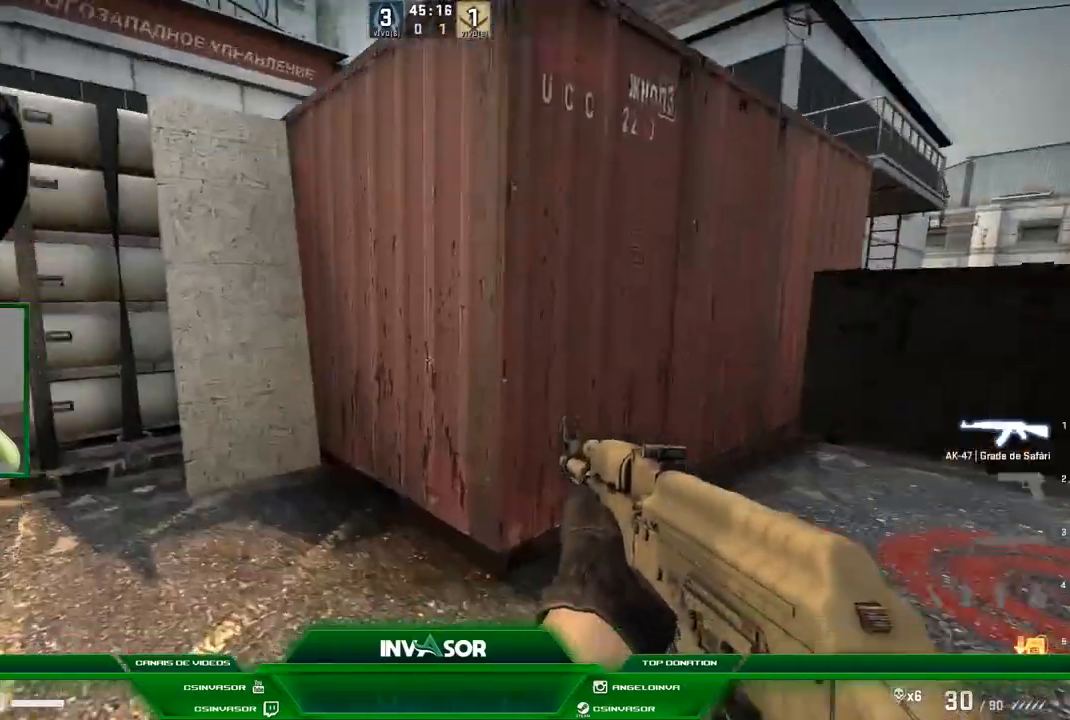
{"keys": ["a", "w"], "mouse": [], "events": []}
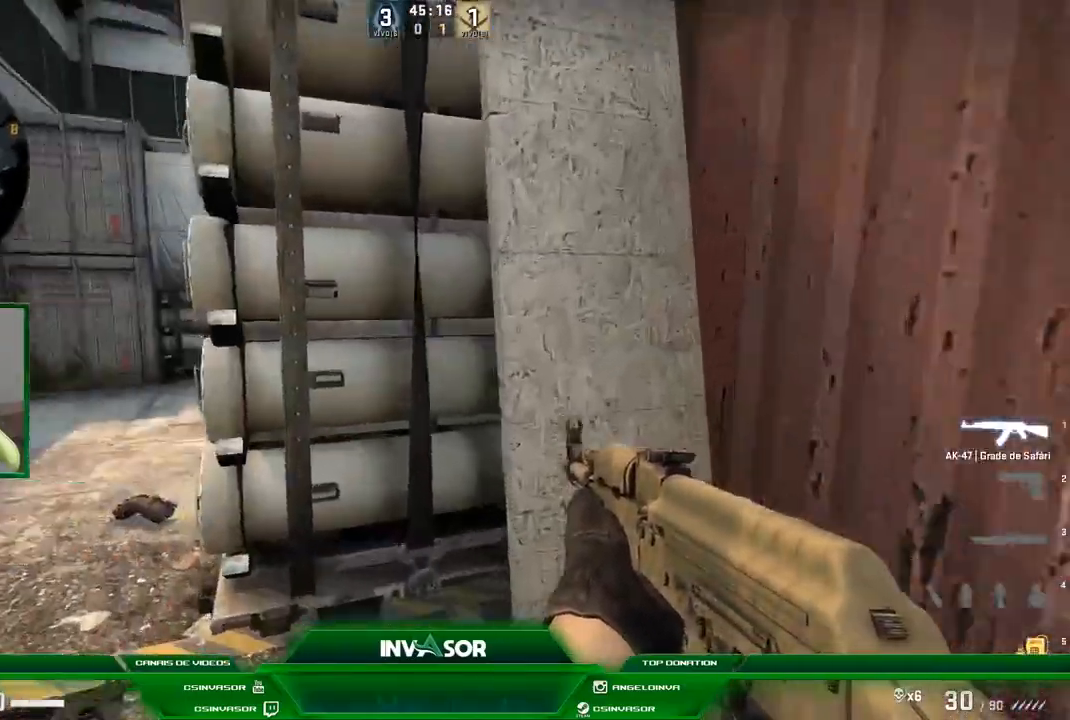
{"keys": ["d"], "mouse": [], "events": [[200, "w", "up"], [333, "a", "up"], [367, "d", "down"]]}
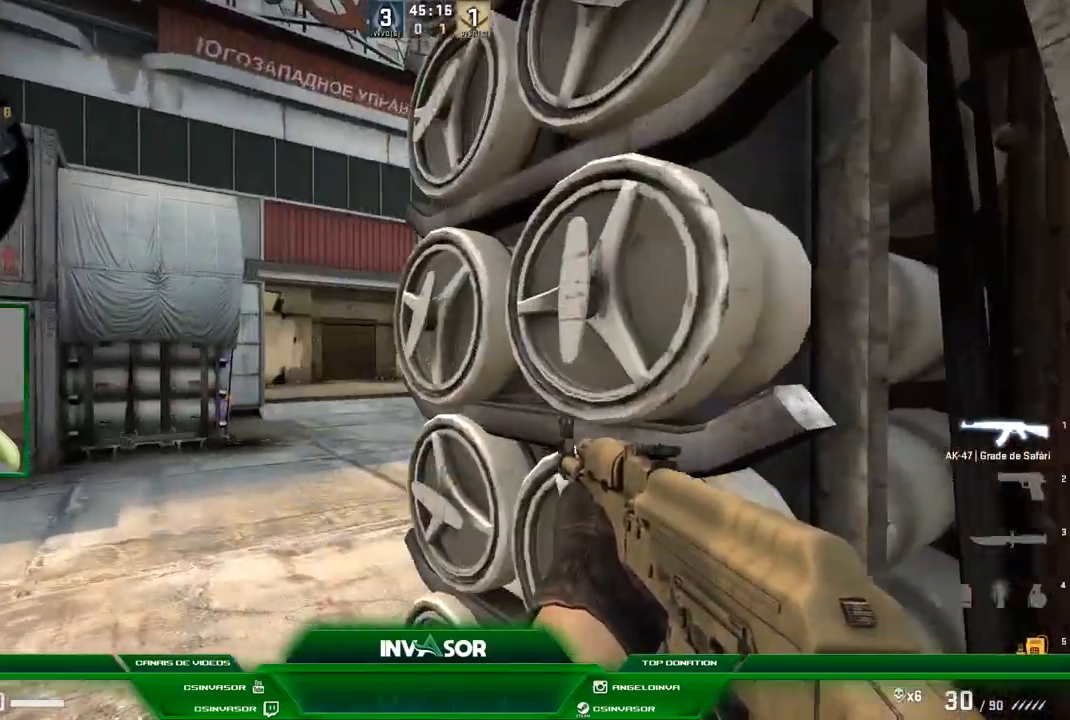
{"keys": ["d"], "mouse": [], "events": [[34, "a", "down"], [67, "d", "up"], [234, "d", "down"], [267, "a", "up"]]}